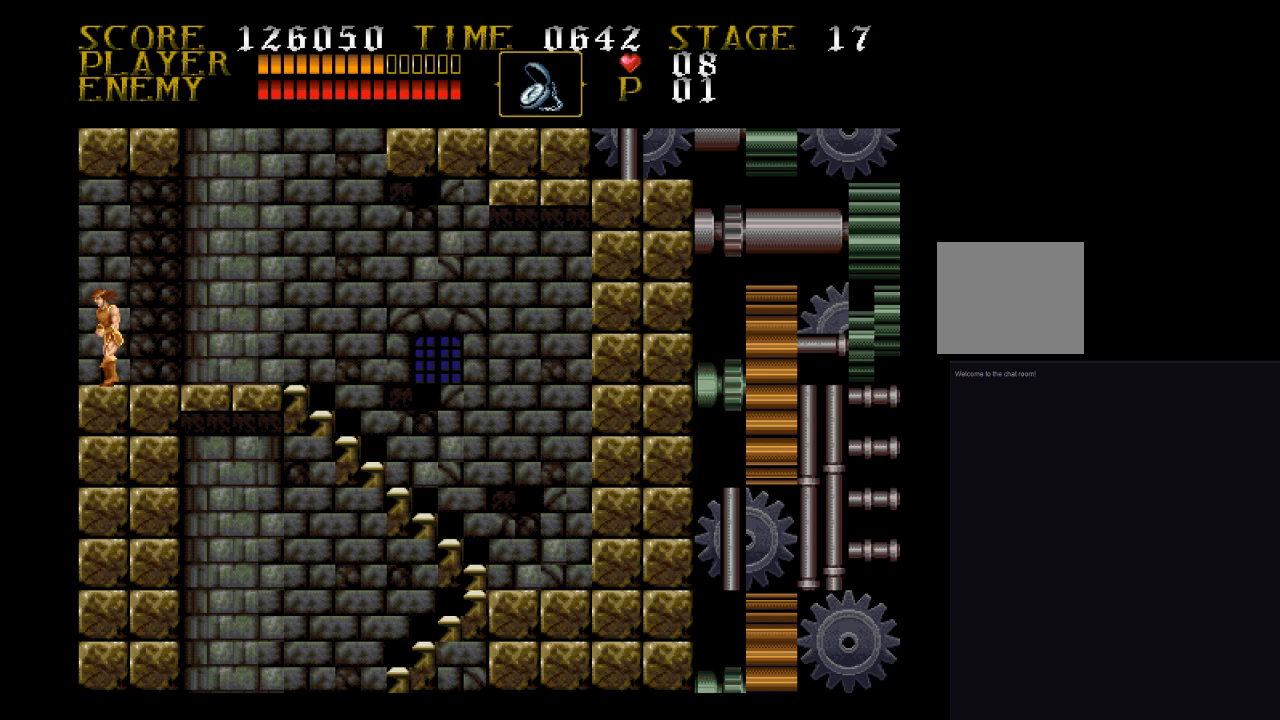
Gameplay with a controller (PlayStation layout); each line is a JSON object with the inputs held at the frame after it (dt_ms = milliseconds from this image to that frame). "events" lists button and stick changes between this image and that frame as [ms after this image, input, new state], when the widget could be followed in between. Not read: left_stick right_stick.
{"dt_ms": 500, "buttons": ["DPAD_RIGHT"], "events": [[300, "DPAD_LEFT", "up"], [367, "DPAD_RIGHT", "down"]]}
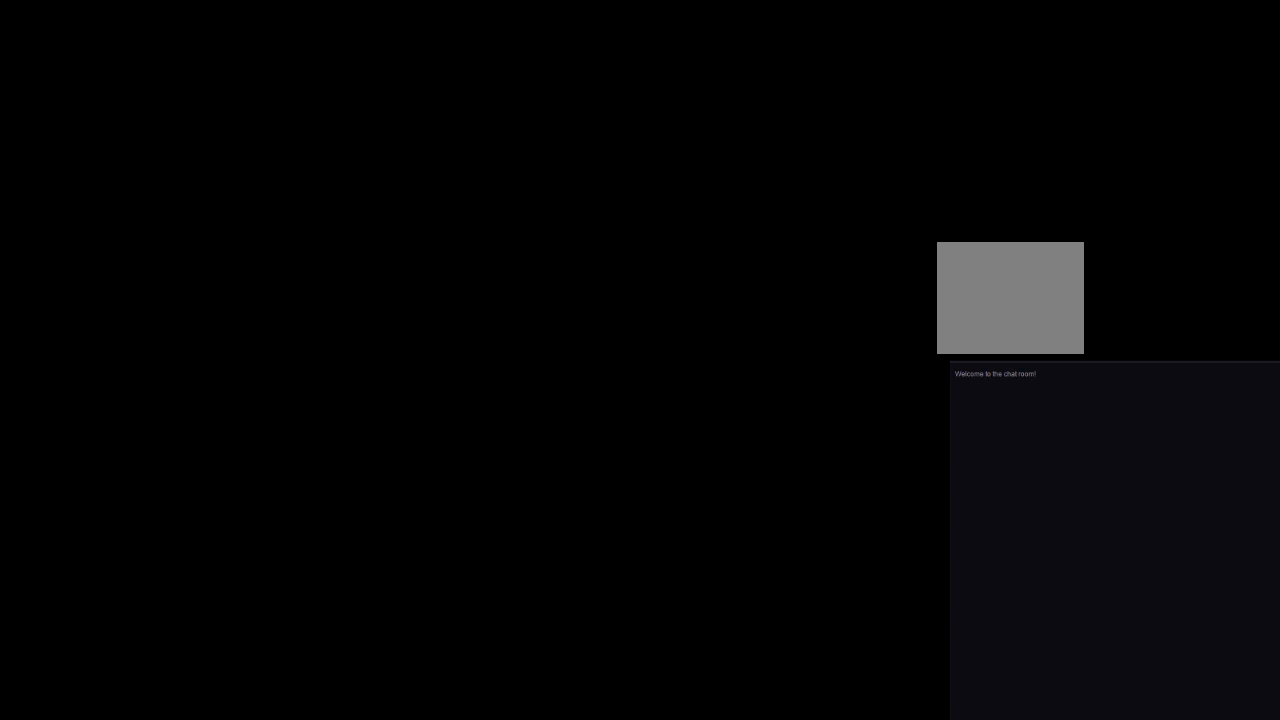
{"dt_ms": 500, "buttons": [], "events": [[100, "DPAD_RIGHT", "up"]]}
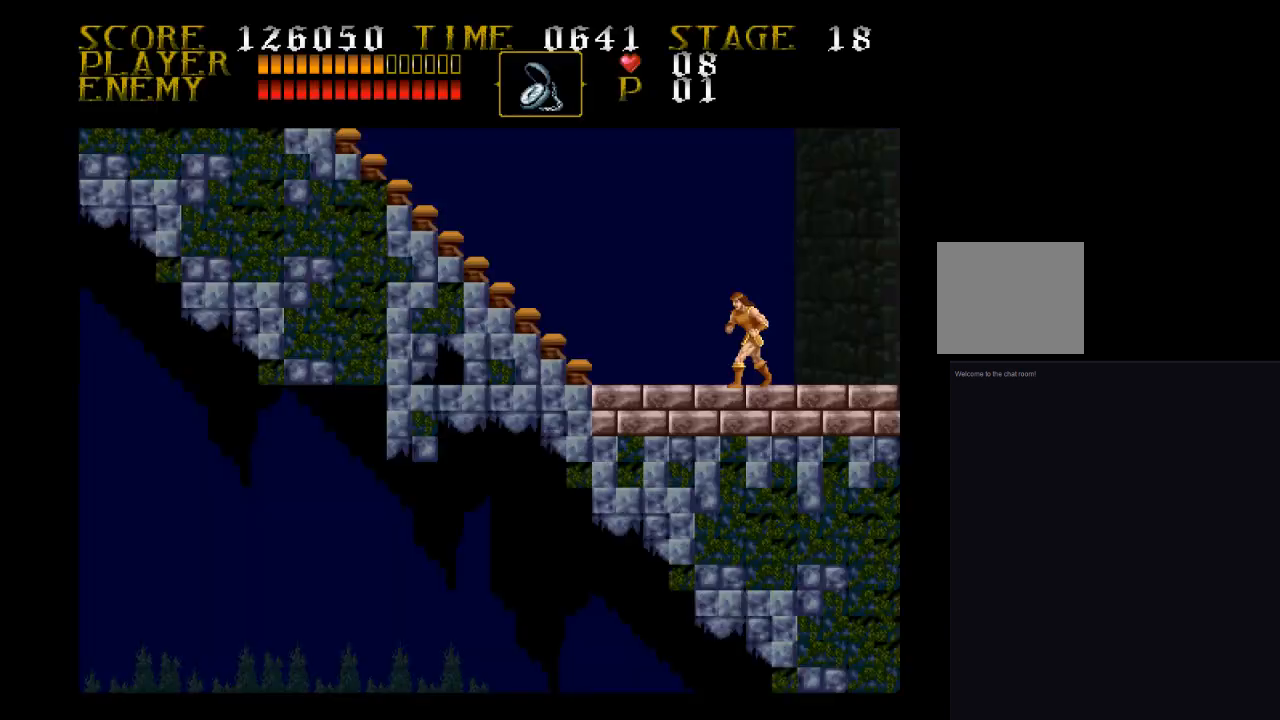
{"dt_ms": 500, "buttons": ["DPAD_LEFT"], "events": [[267, "DPAD_LEFT", "down"]]}
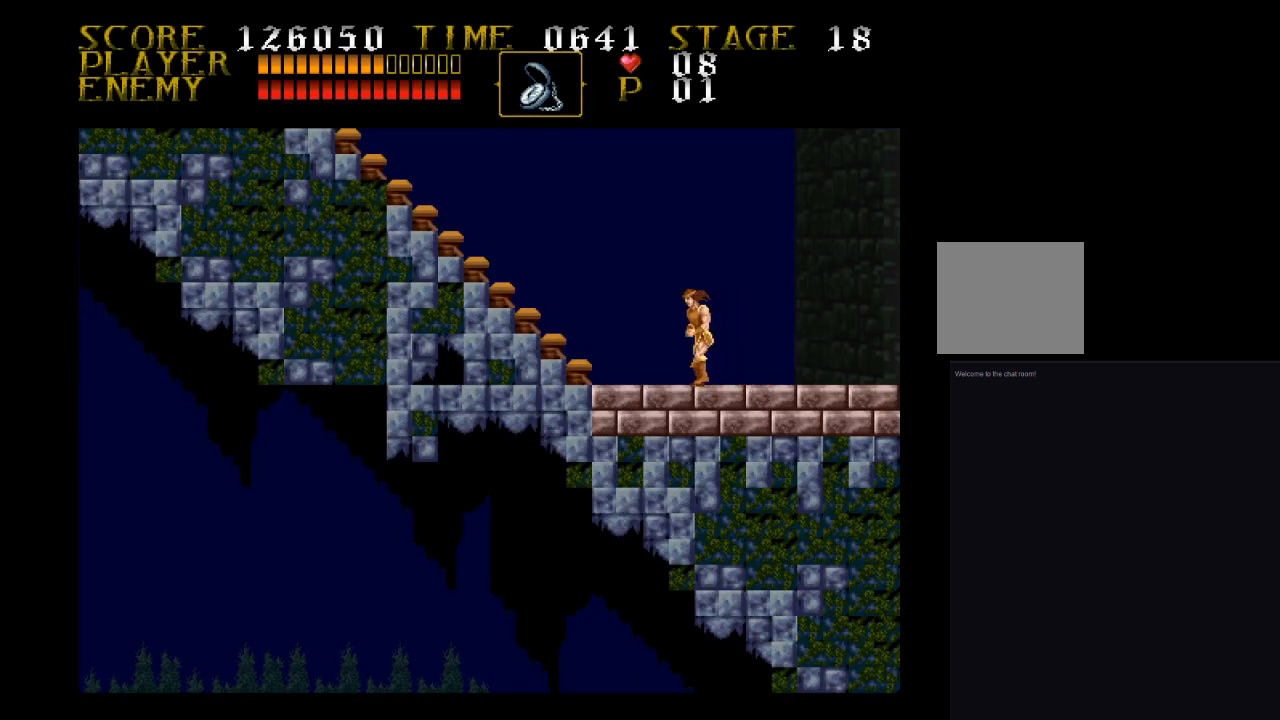
{"dt_ms": 500, "buttons": ["DPAD_UP", "DPAD_LEFT"], "events": [[433, "DPAD_UP", "down"]]}
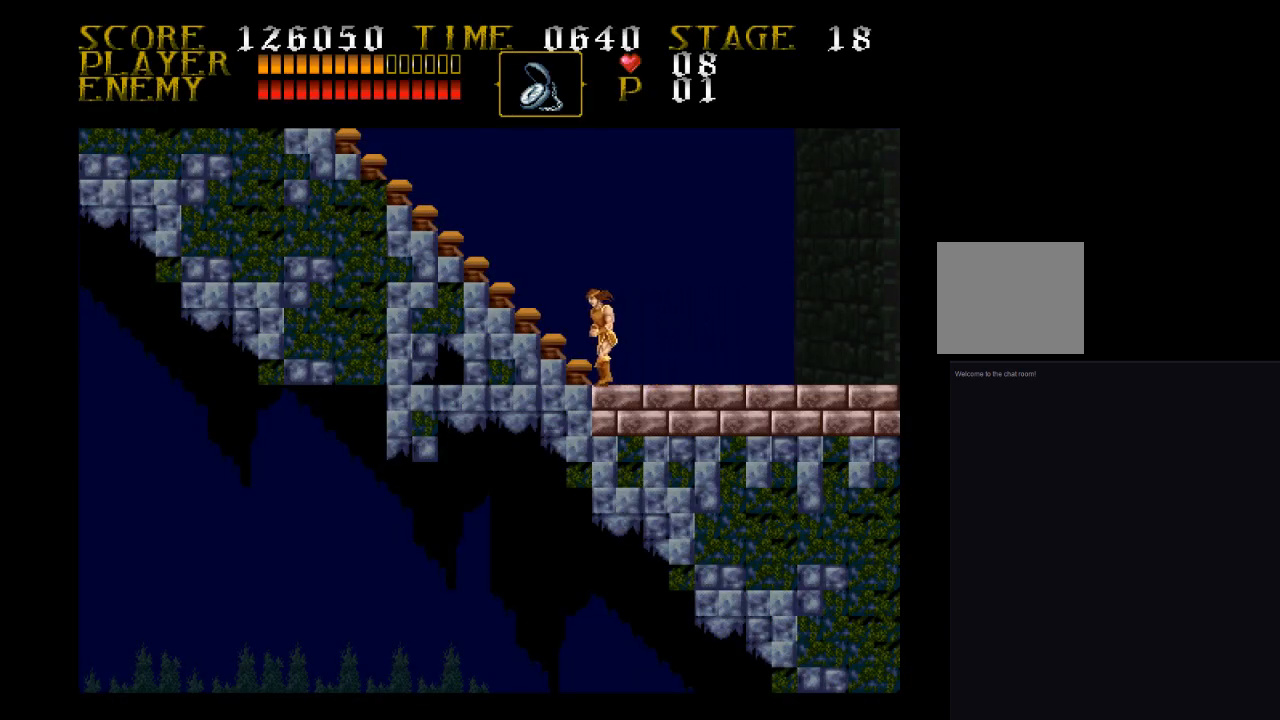
{"dt_ms": 500, "buttons": ["DPAD_UP"], "events": [[33, "DPAD_LEFT", "up"]]}
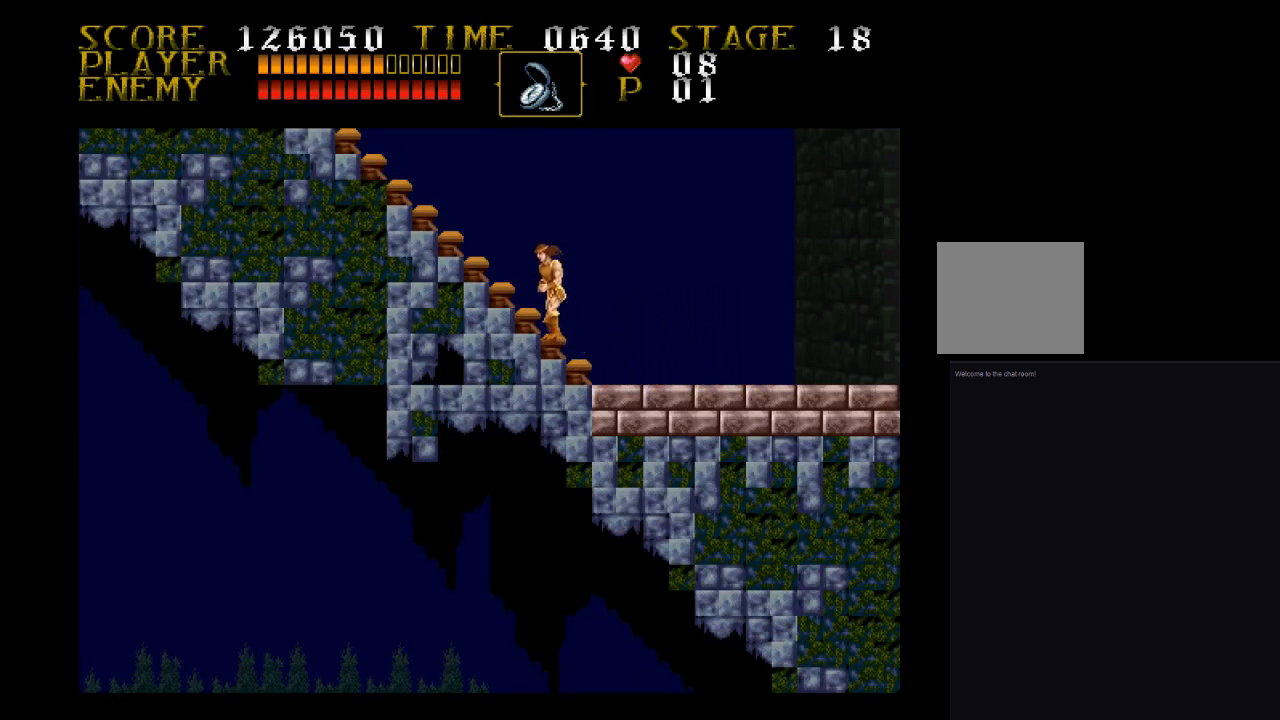
{"dt_ms": 500, "buttons": ["DPAD_UP"], "events": []}
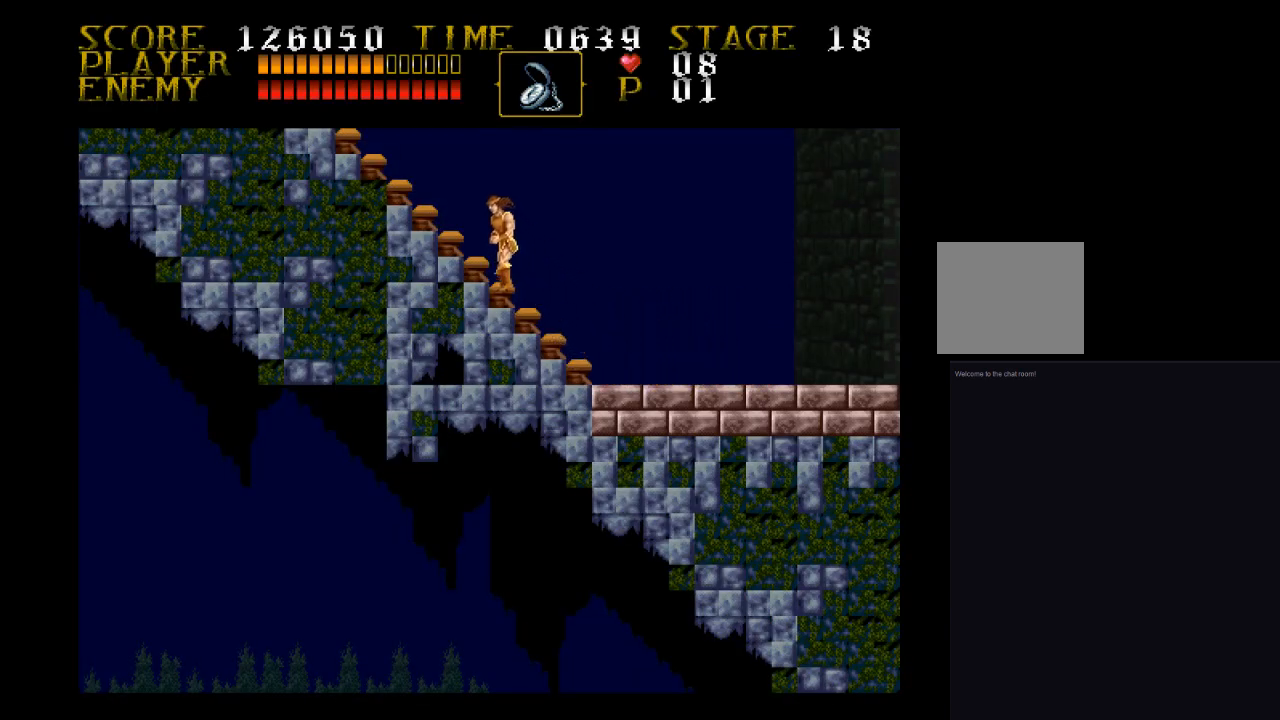
{"dt_ms": 500, "buttons": ["DPAD_UP"], "events": []}
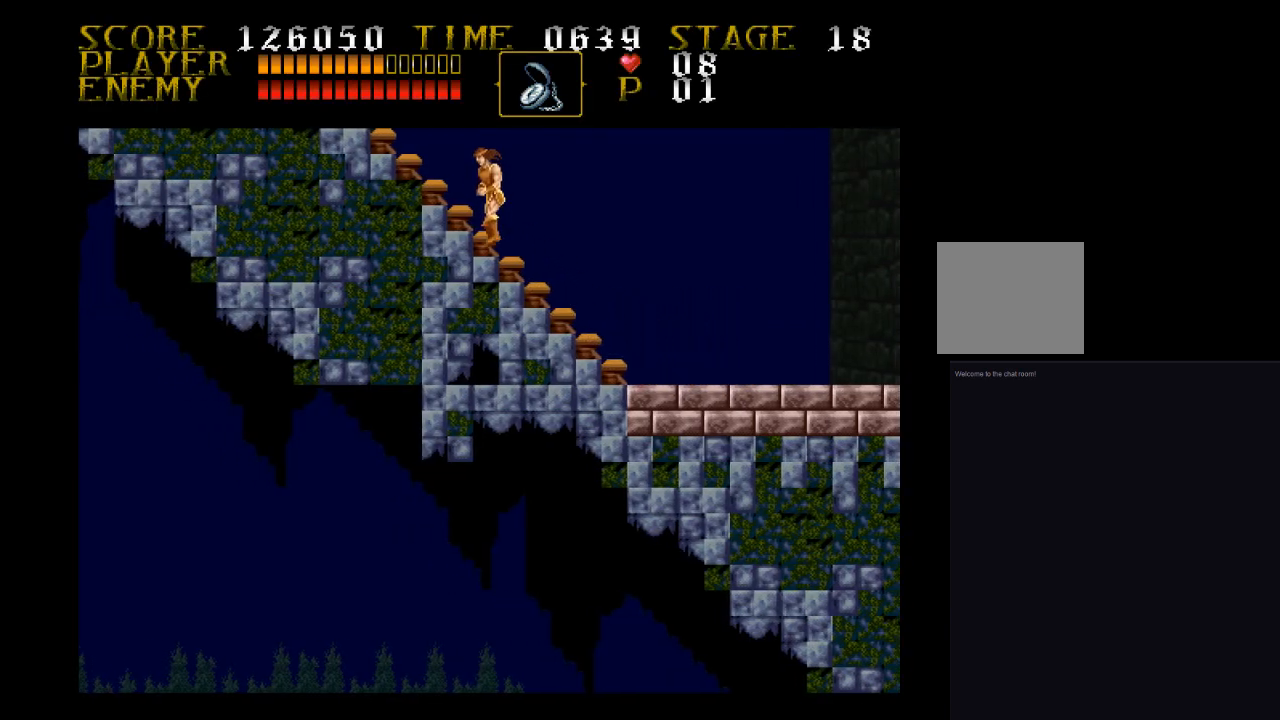
{"dt_ms": 500, "buttons": ["DPAD_UP"], "events": []}
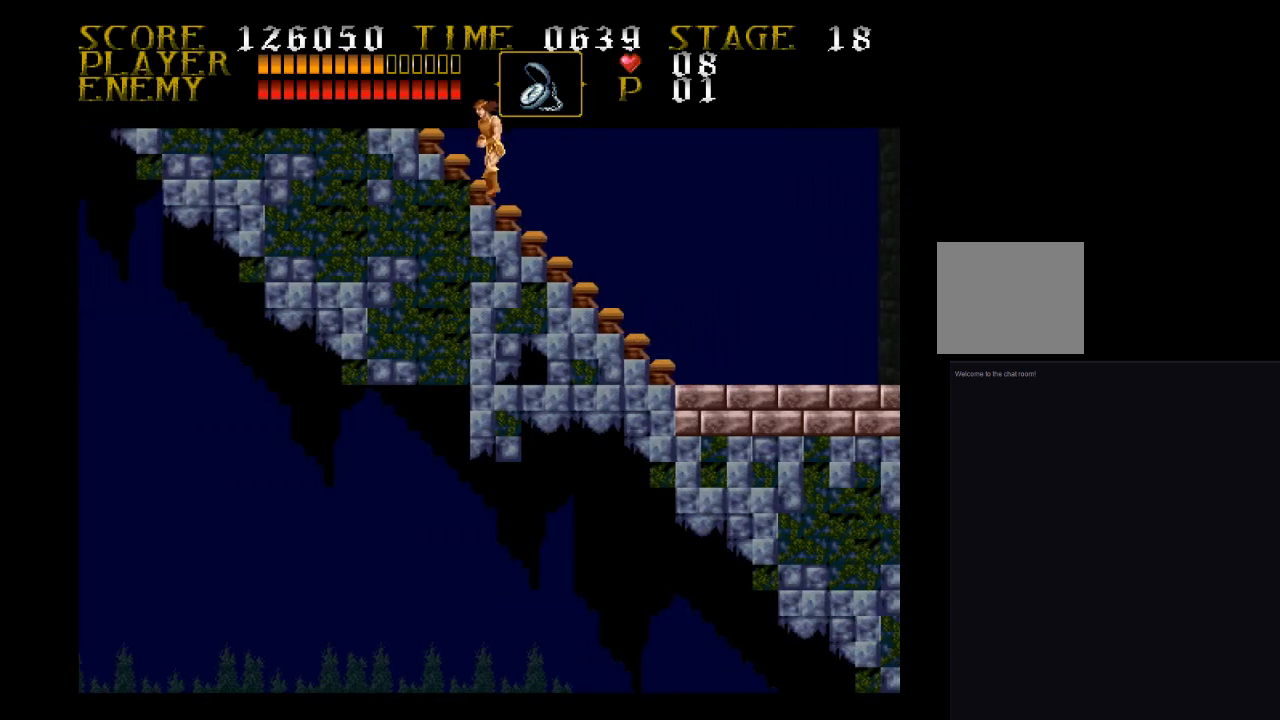
{"dt_ms": 500, "buttons": ["DPAD_UP"], "events": []}
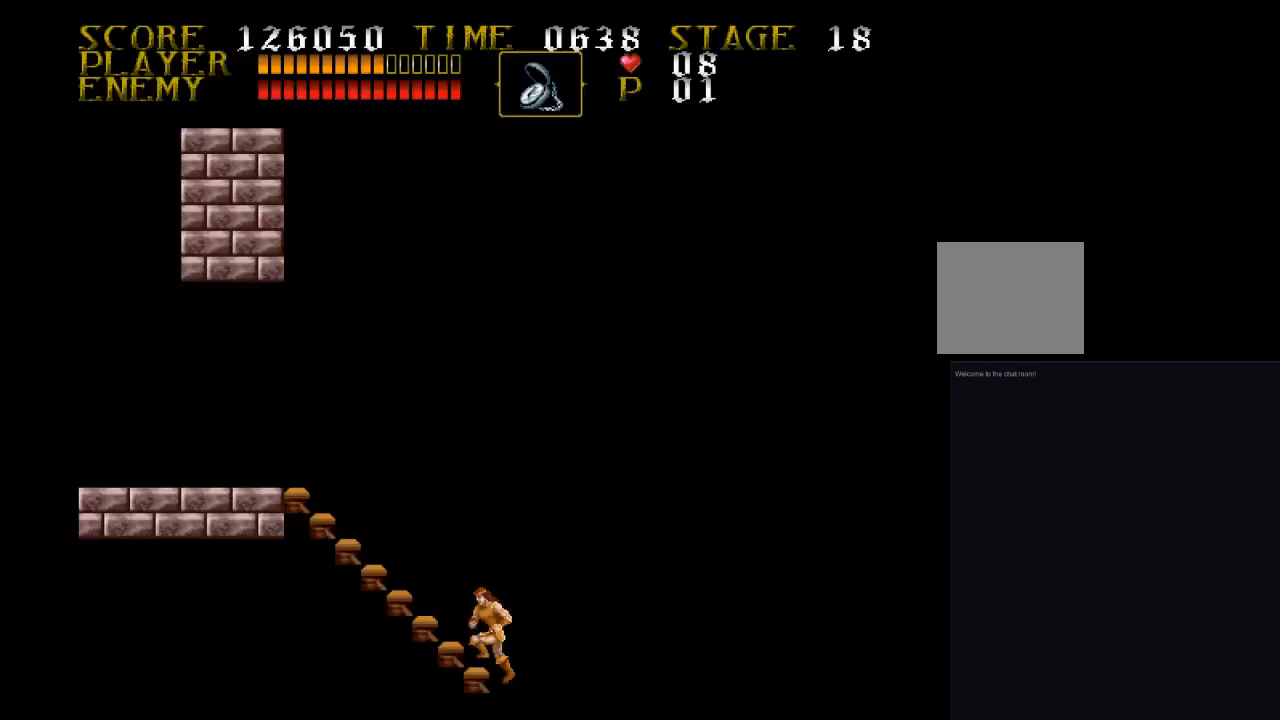
{"dt_ms": 500, "buttons": ["DPAD_UP"], "events": []}
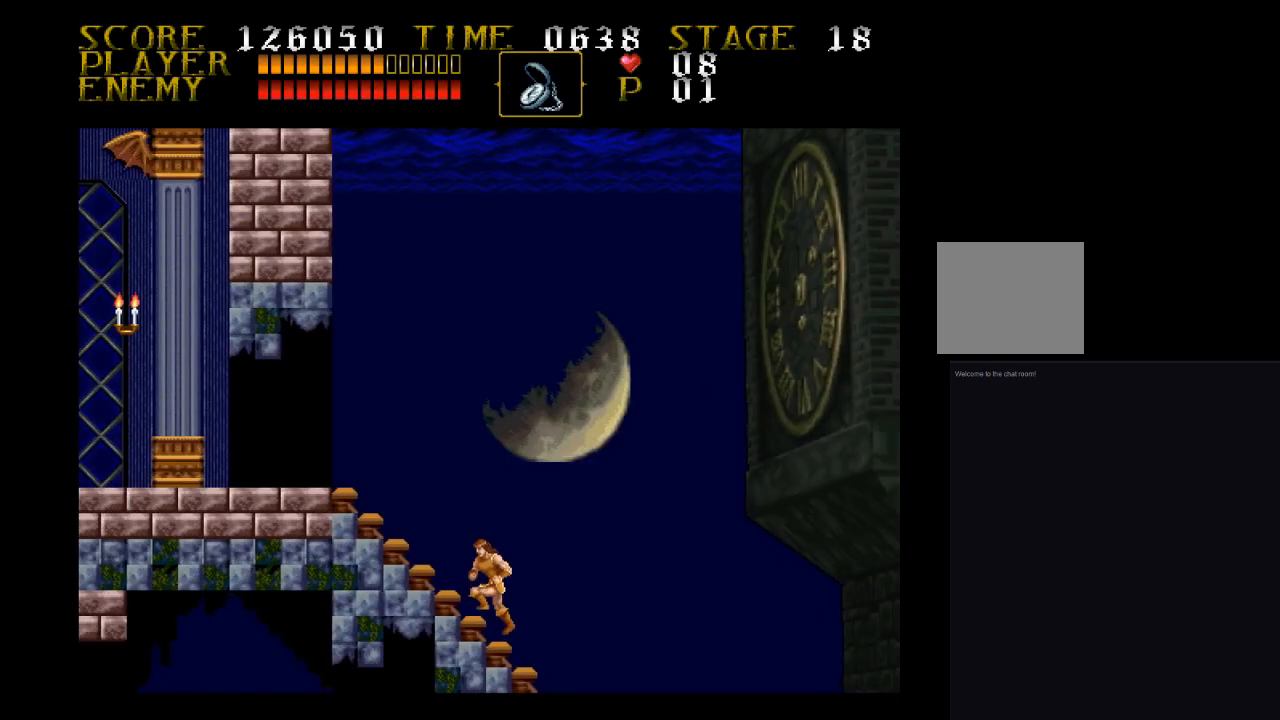
{"dt_ms": 500, "buttons": ["DPAD_LEFT"], "events": [[267, "DPAD_LEFT", "down"], [267, "DPAD_UP", "up"]]}
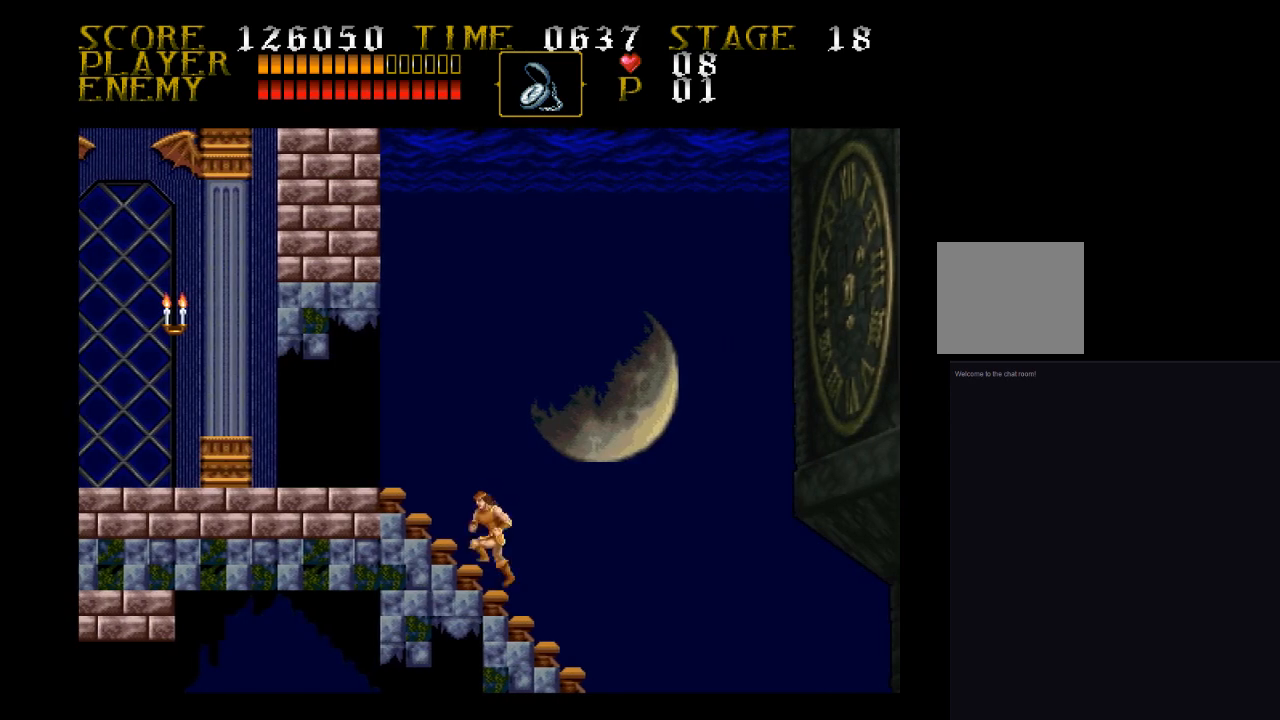
{"dt_ms": 500, "buttons": ["DPAD_LEFT"], "events": []}
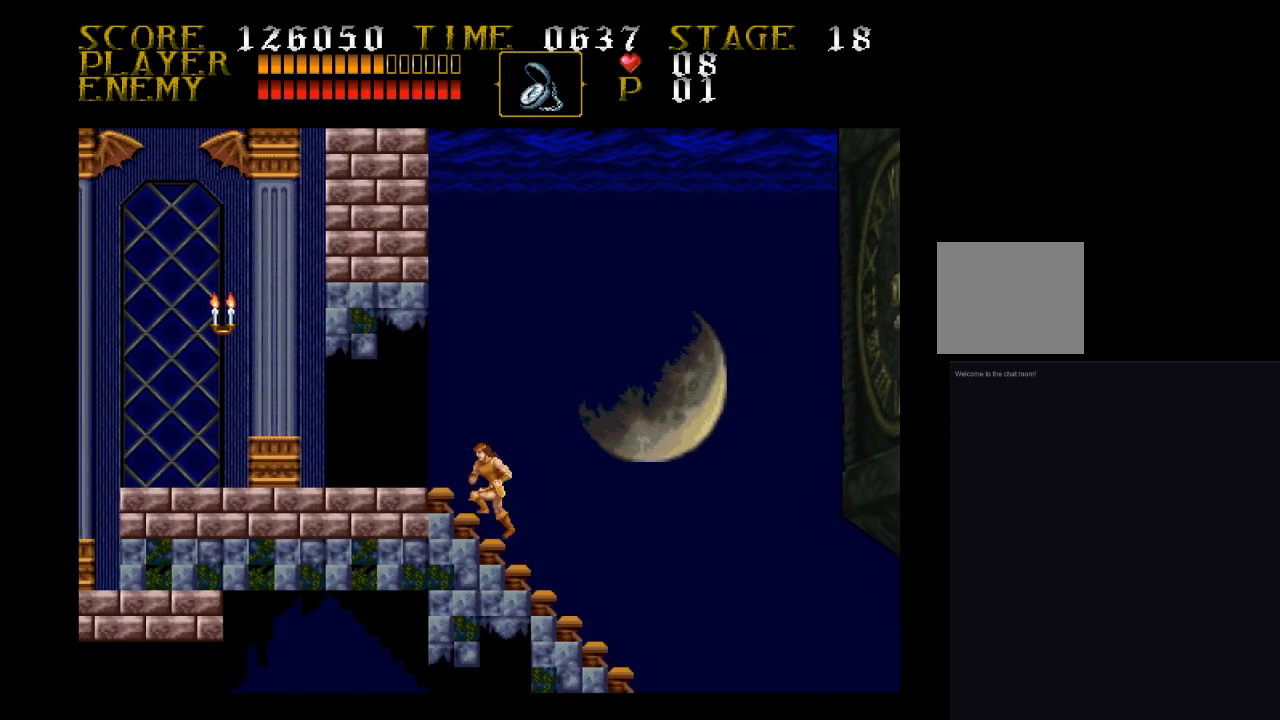
{"dt_ms": 500, "buttons": ["DPAD_LEFT"], "events": []}
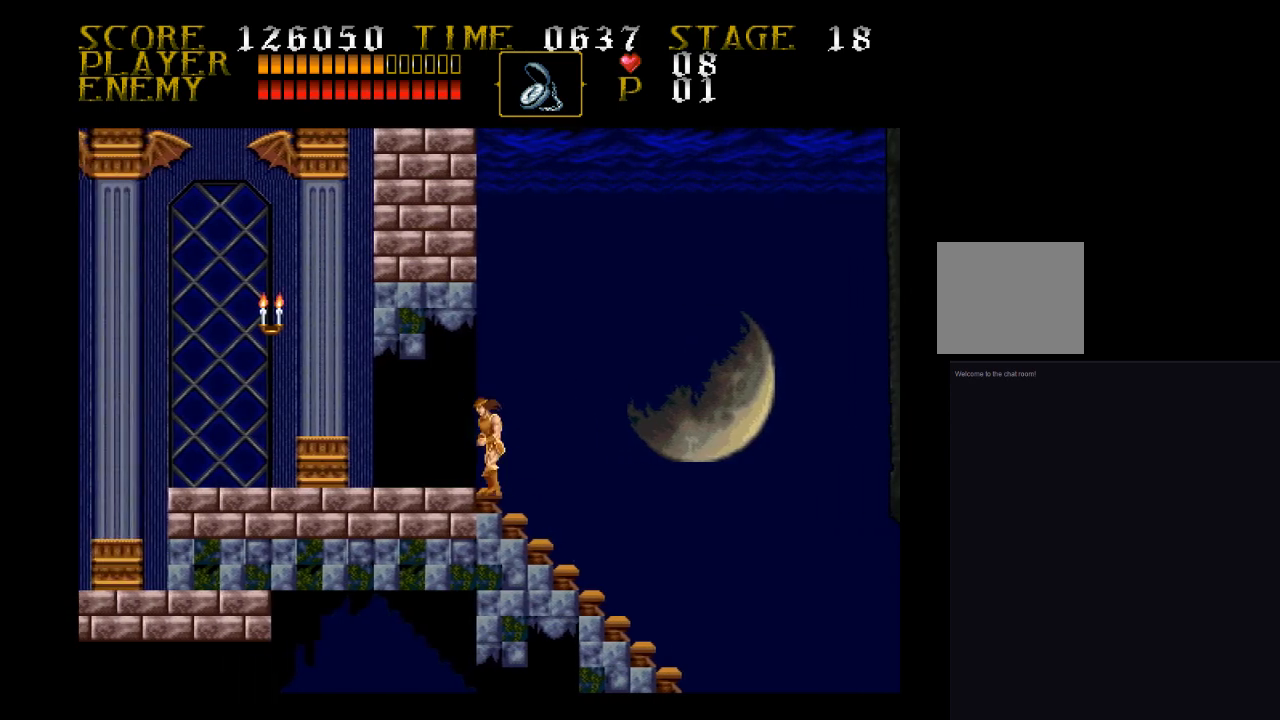
{"dt_ms": 500, "buttons": ["CROSS", "SQUARE"], "events": [[267, "CROSS", "down"], [333, "SQUARE", "down"], [433, "DPAD_LEFT", "up"]]}
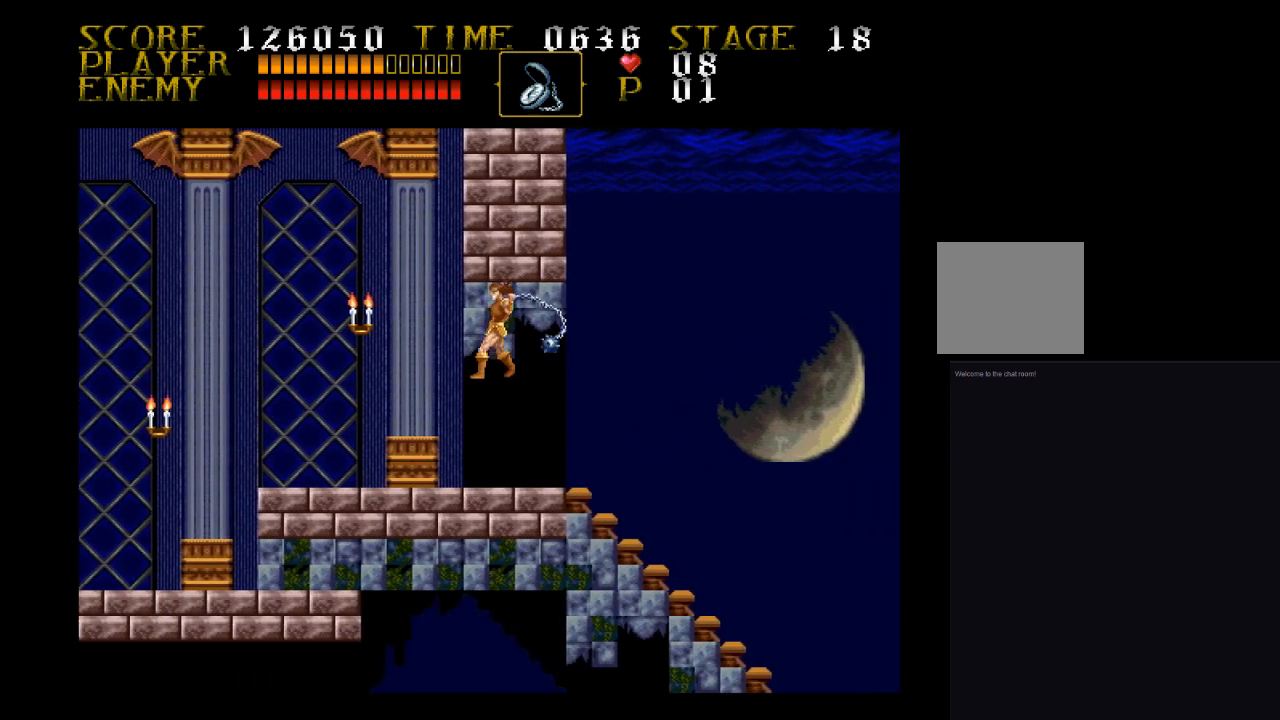
{"dt_ms": 500, "buttons": ["DPAD_RIGHT"], "events": [[100, "CROSS", "up"], [100, "SQUARE", "up"], [433, "DPAD_RIGHT", "down"]]}
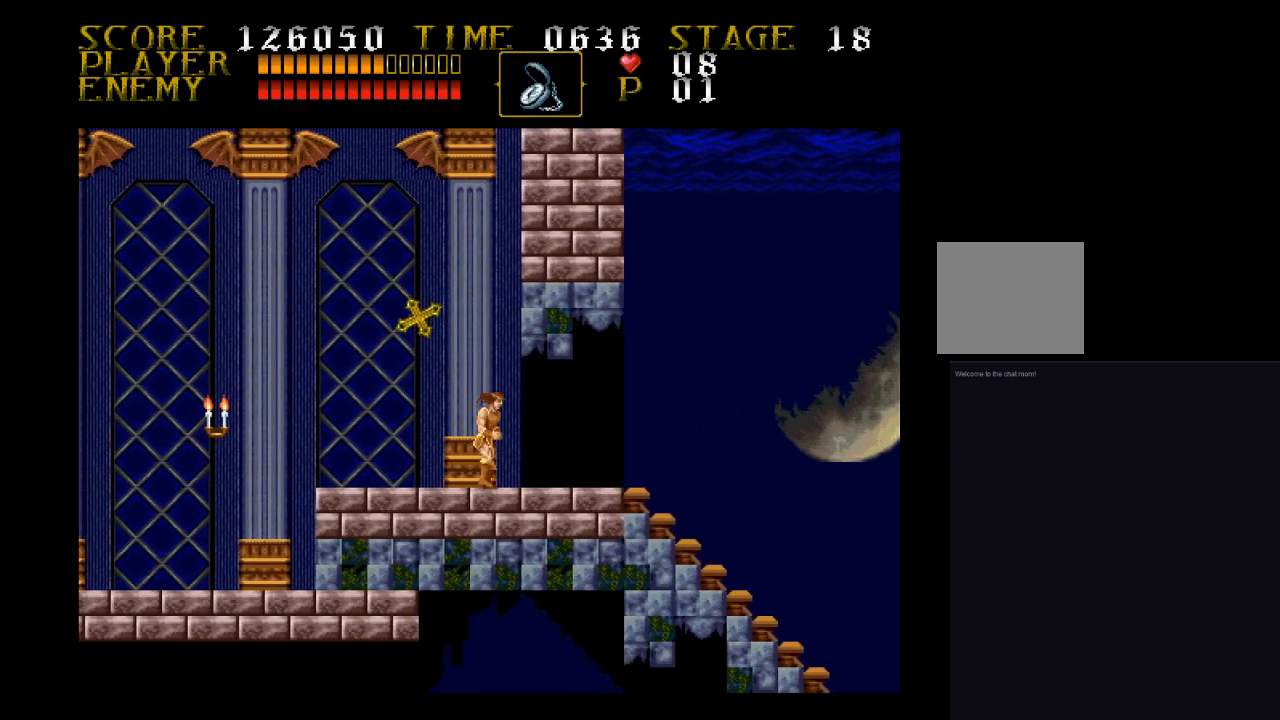
{"dt_ms": 500, "buttons": [], "events": [[100, "DPAD_RIGHT", "up"], [267, "DPAD_LEFT", "down"], [433, "DPAD_LEFT", "up"]]}
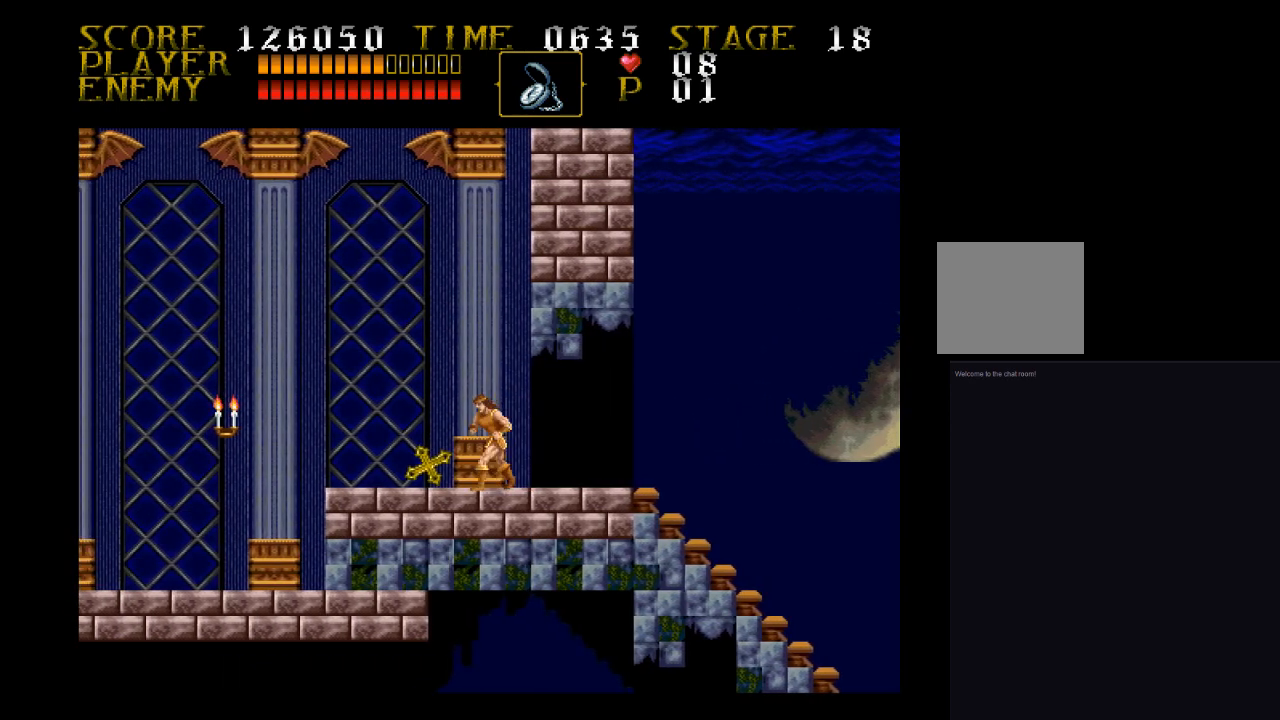
{"dt_ms": 500, "buttons": ["DPAD_LEFT"], "events": [[167, "DPAD_LEFT", "down"], [267, "DPAD_LEFT", "up"], [500, "DPAD_LEFT", "down"]]}
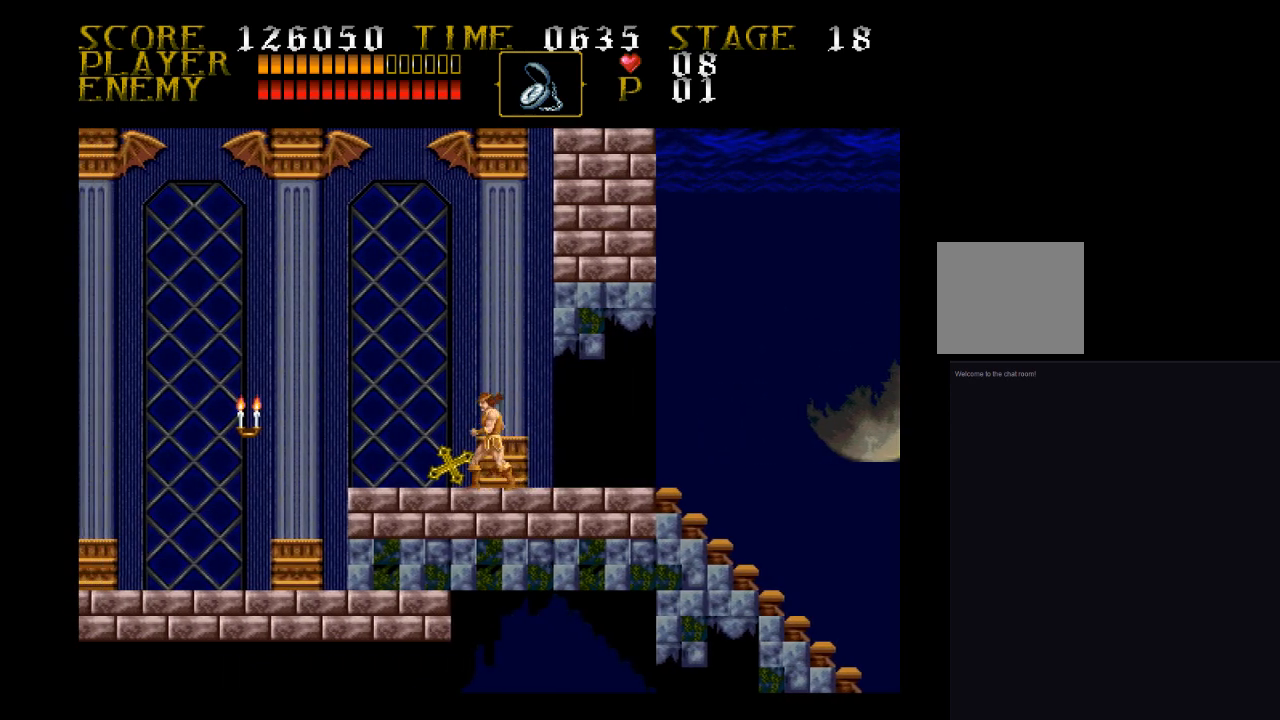
{"dt_ms": 500, "buttons": ["DPAD_LEFT"], "events": []}
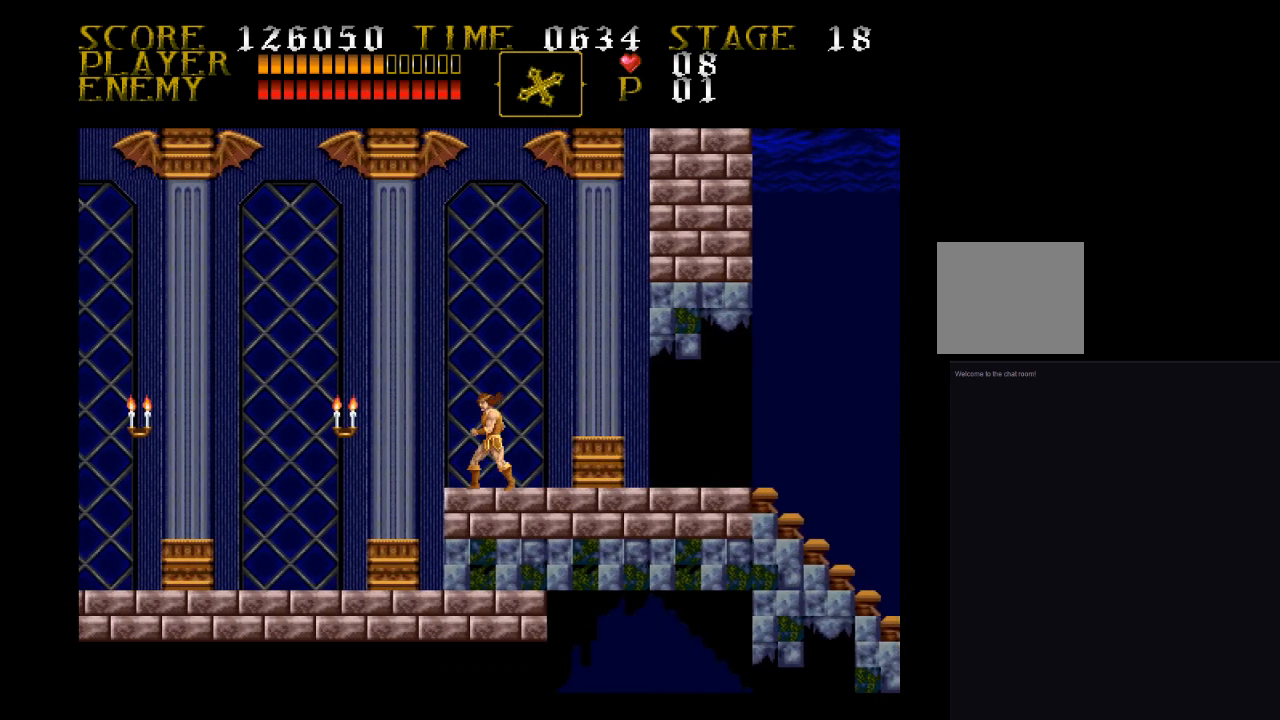
{"dt_ms": 500, "buttons": ["SQUARE", "DPAD_UP"], "events": [[233, "DPAD_LEFT", "up"], [233, "DPAD_UP", "down"], [333, "SQUARE", "down"]]}
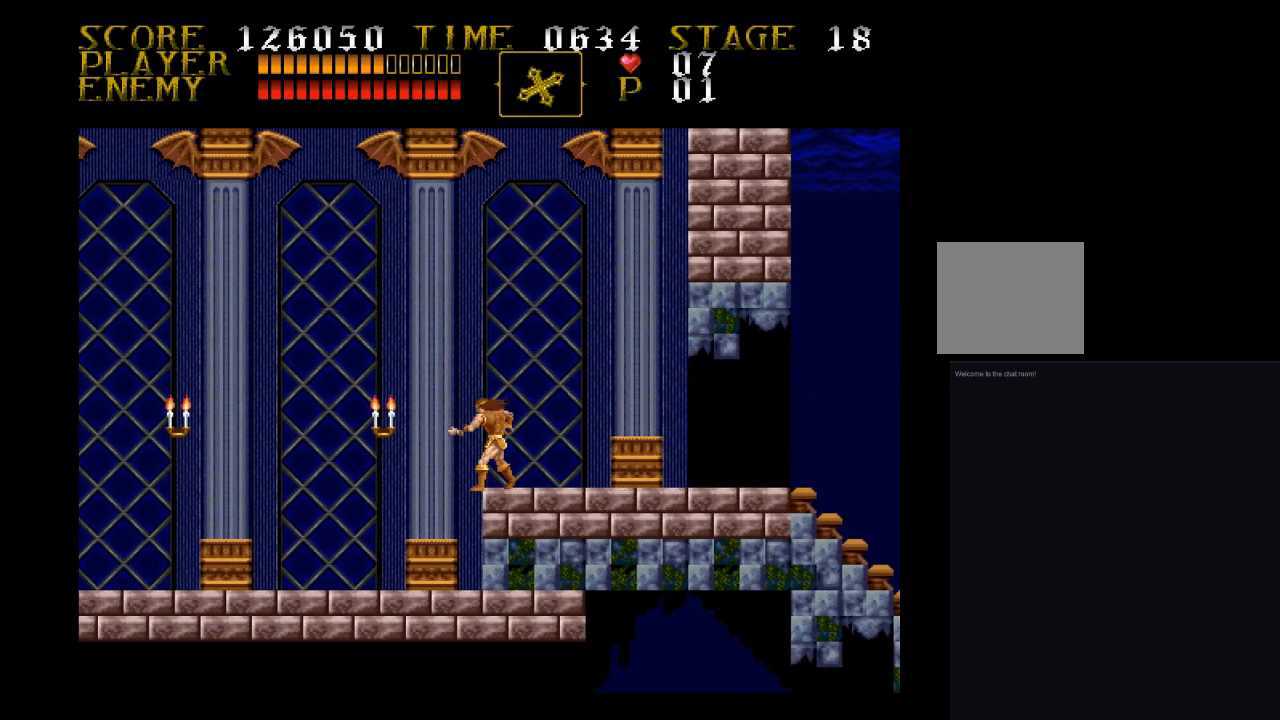
{"dt_ms": 500, "buttons": ["DPAD_LEFT"], "events": [[67, "DPAD_UP", "up"], [67, "SQUARE", "up"], [167, "DPAD_LEFT", "down"]]}
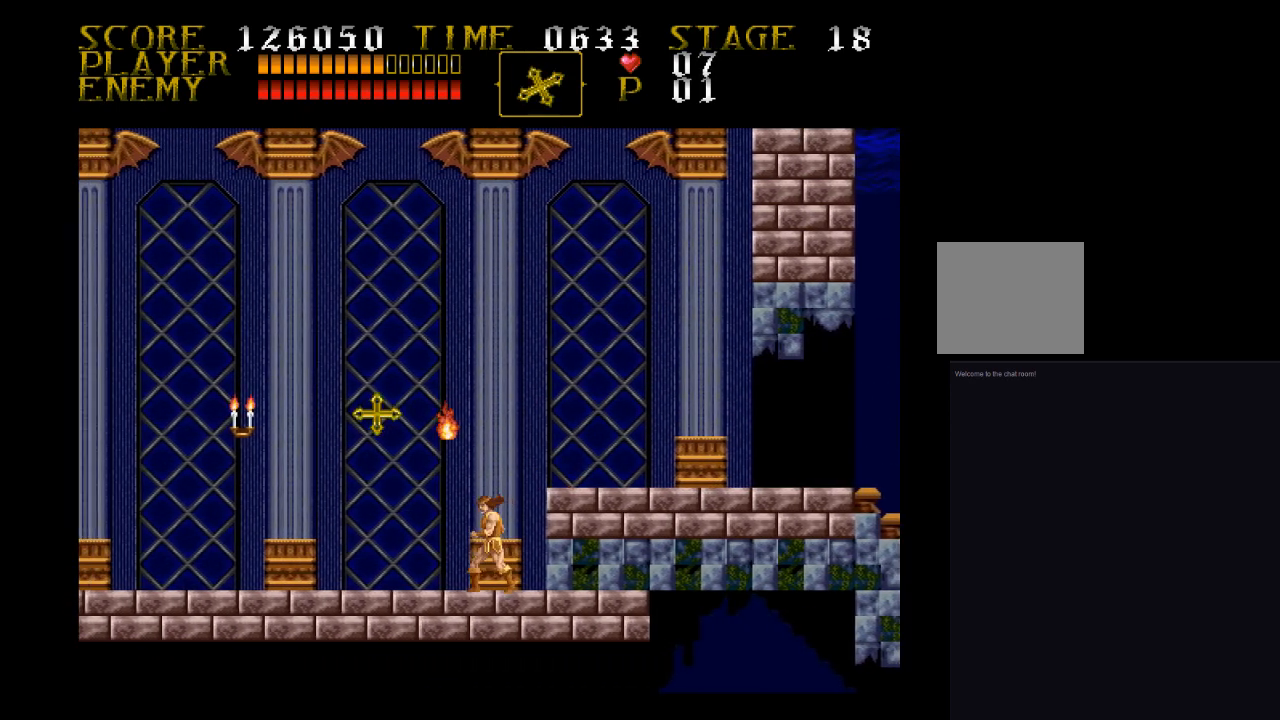
{"dt_ms": 500, "buttons": ["DPAD_LEFT"], "events": [[67, "CROSS", "down"], [400, "CROSS", "up"]]}
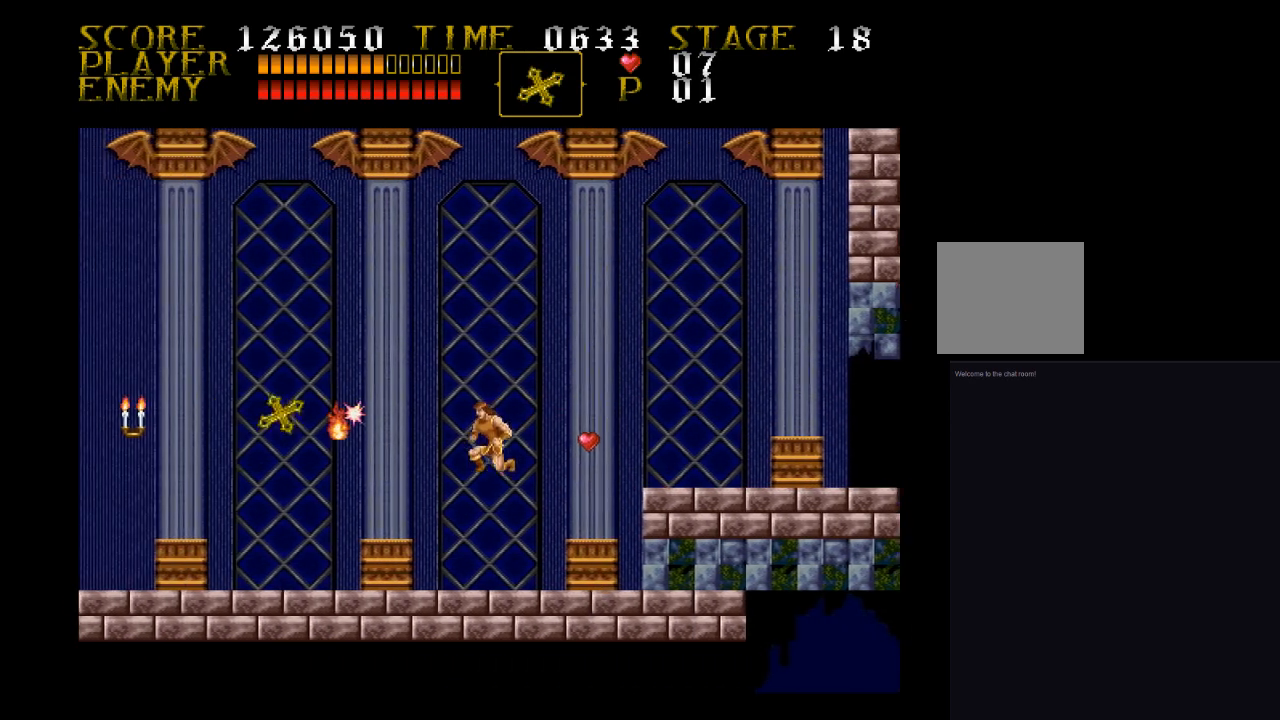
{"dt_ms": 500, "buttons": ["DPAD_LEFT"], "events": []}
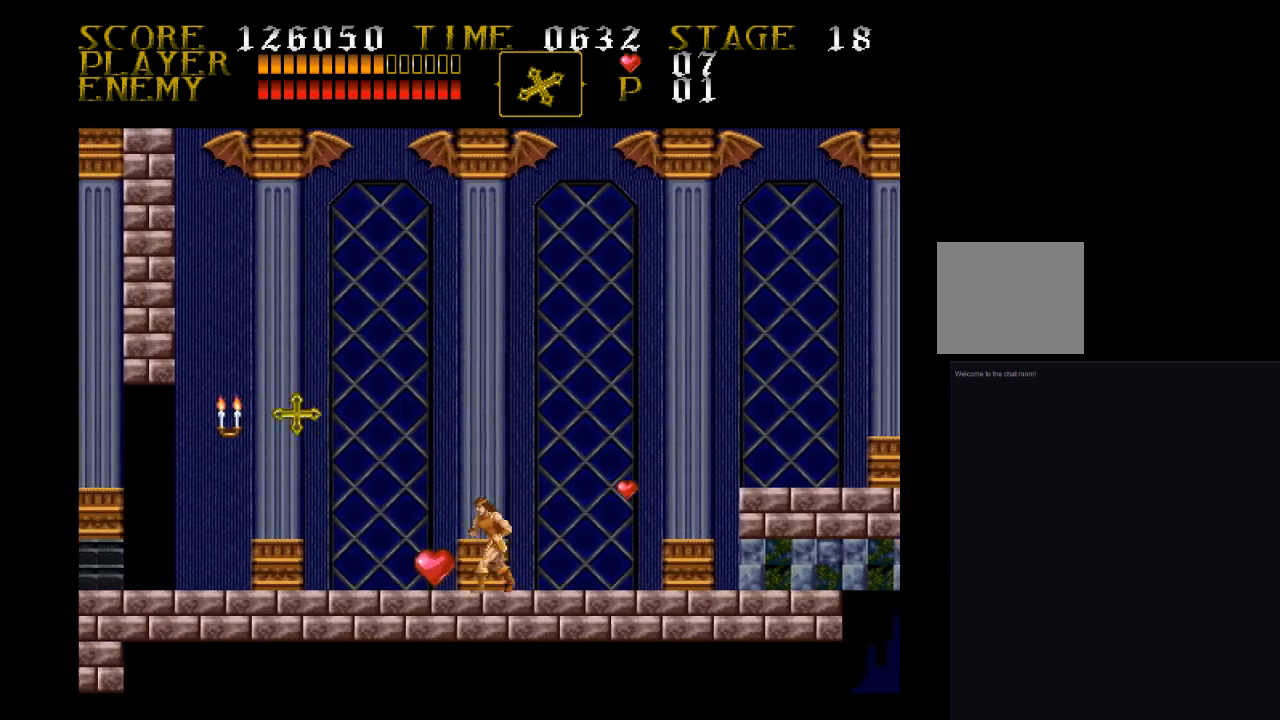
{"dt_ms": 500, "buttons": ["CROSS", "DPAD_LEFT"], "events": [[400, "CROSS", "down"]]}
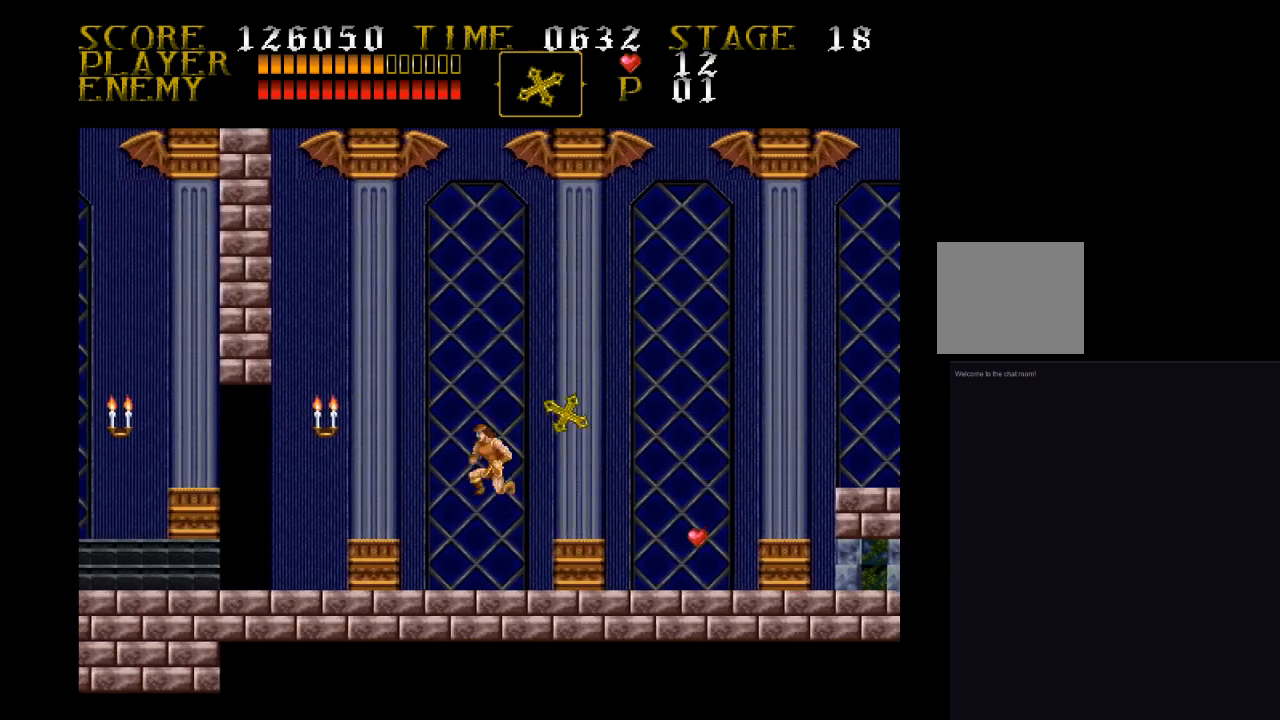
{"dt_ms": 500, "buttons": ["DPAD_LEFT"], "events": [[67, "SQUARE", "down"], [333, "CROSS", "up"], [333, "SQUARE", "up"]]}
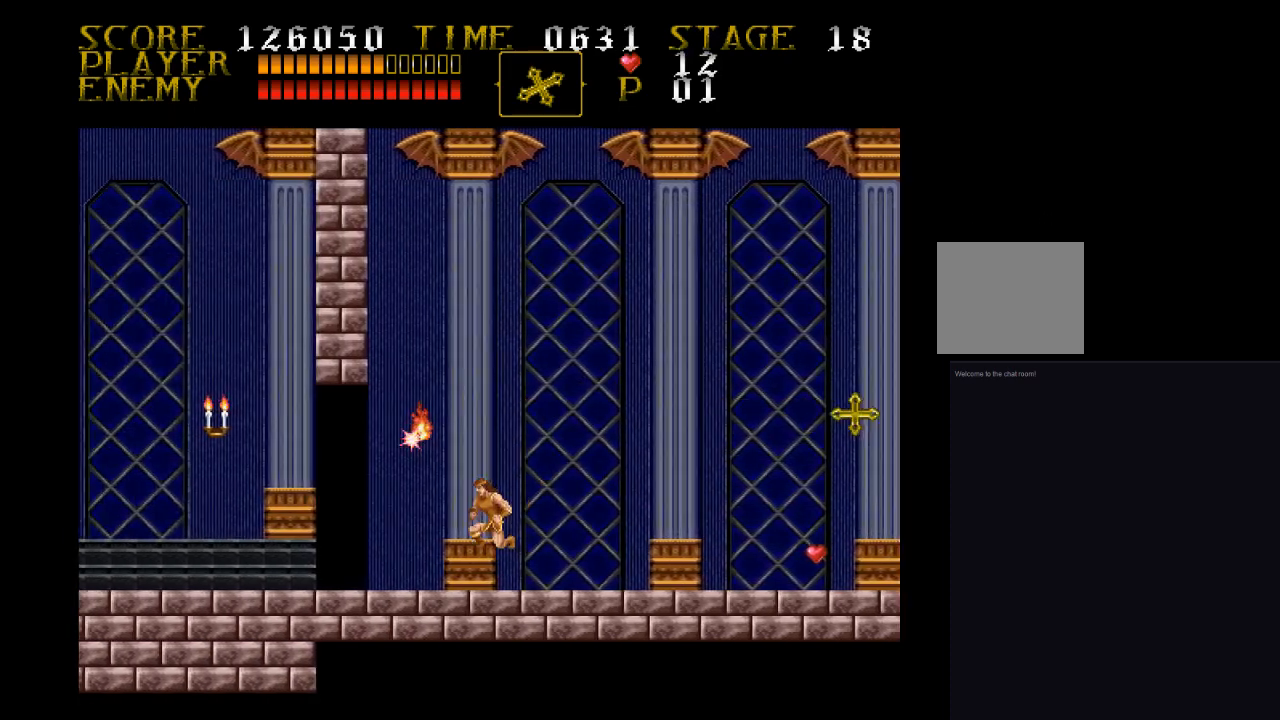
{"dt_ms": 500, "buttons": ["DPAD_LEFT"], "events": [[167, "CROSS", "down"], [500, "CROSS", "up"]]}
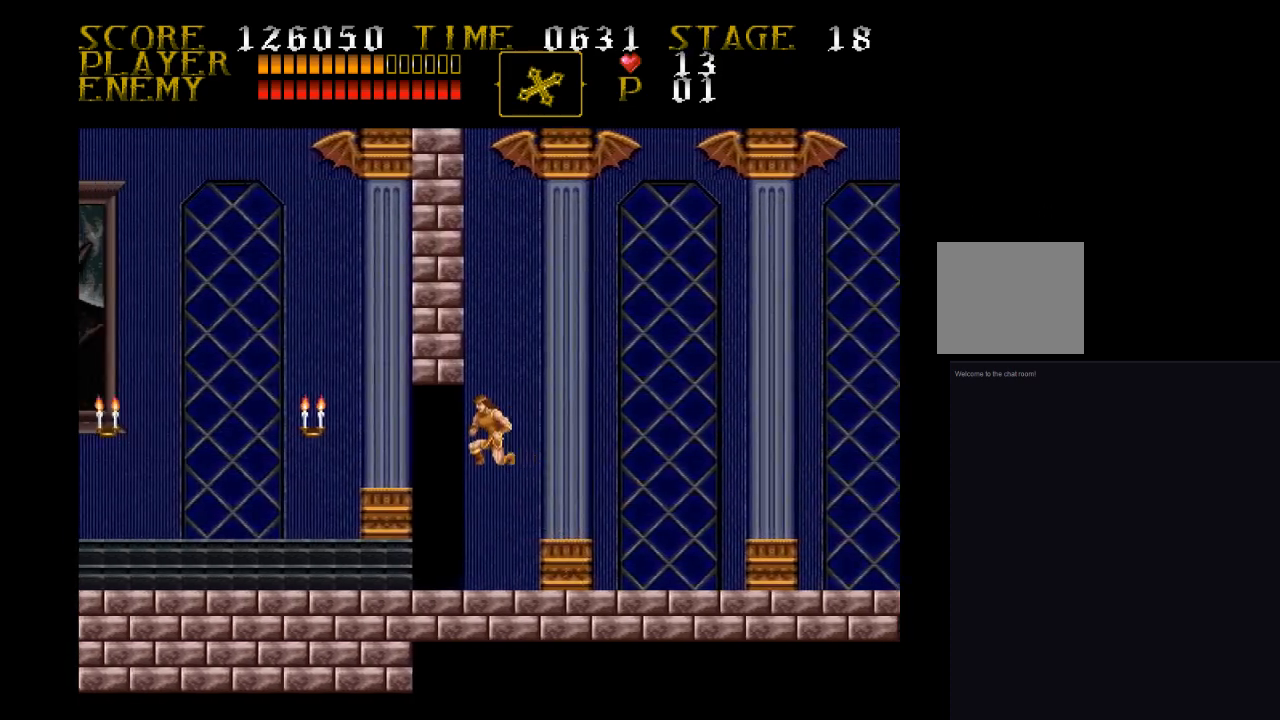
{"dt_ms": 500, "buttons": ["CROSS", "SQUARE", "DPAD_LEFT"], "events": [[333, "CROSS", "down"], [400, "SQUARE", "down"]]}
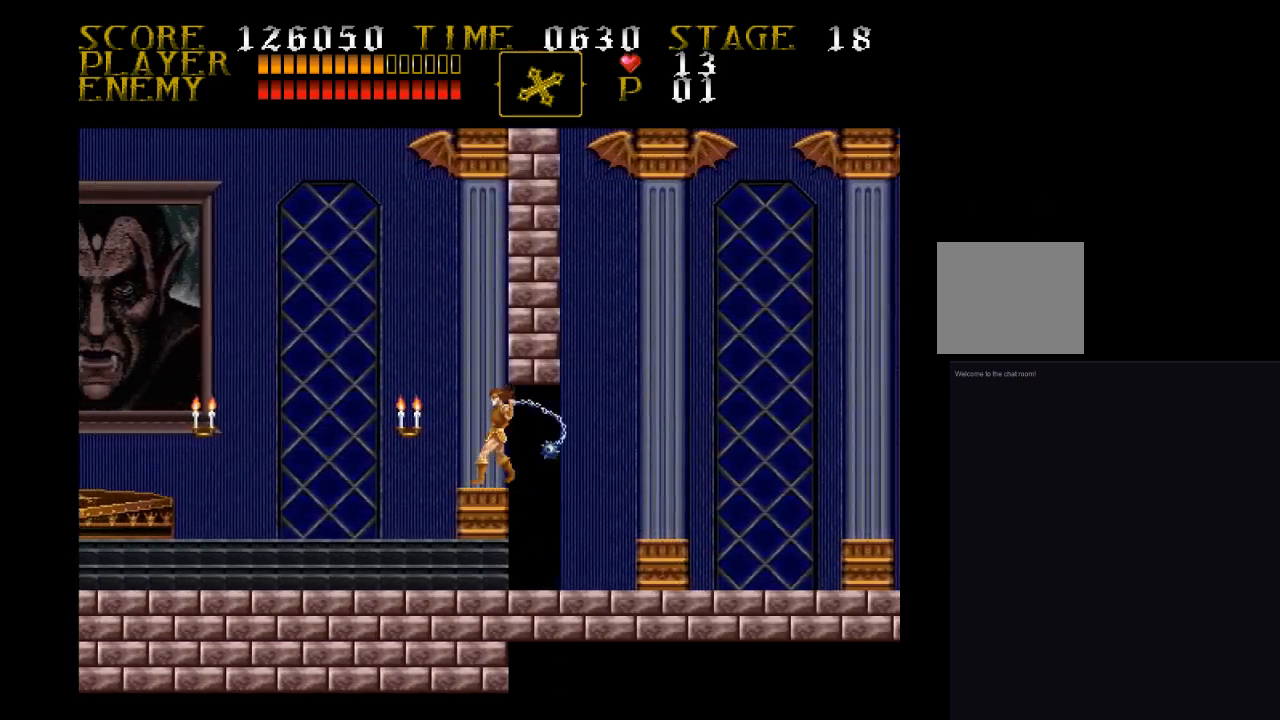
{"dt_ms": 1000, "buttons": ["CROSS", "SQUARE", "DPAD_LEFT"]}
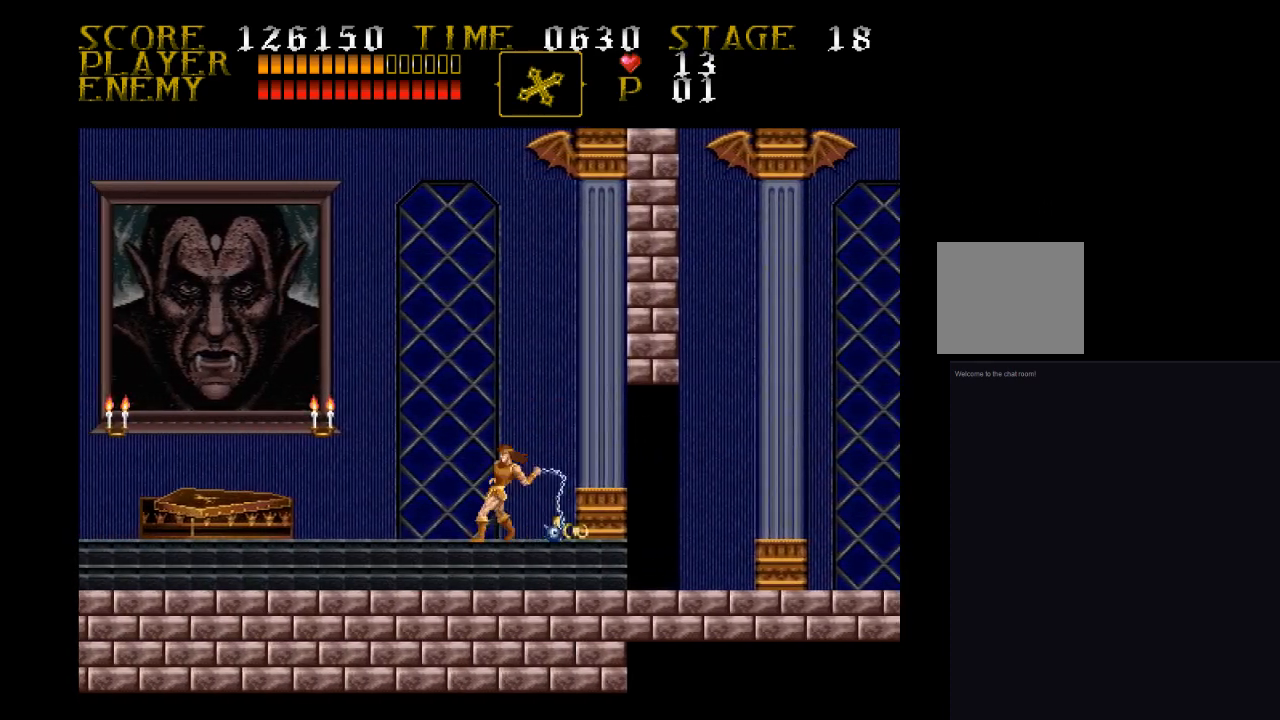
{"dt_ms": 500, "buttons": ["DPAD_LEFT"], "events": [[233, "CROSS", "up"], [300, "SQUARE", "up"]]}
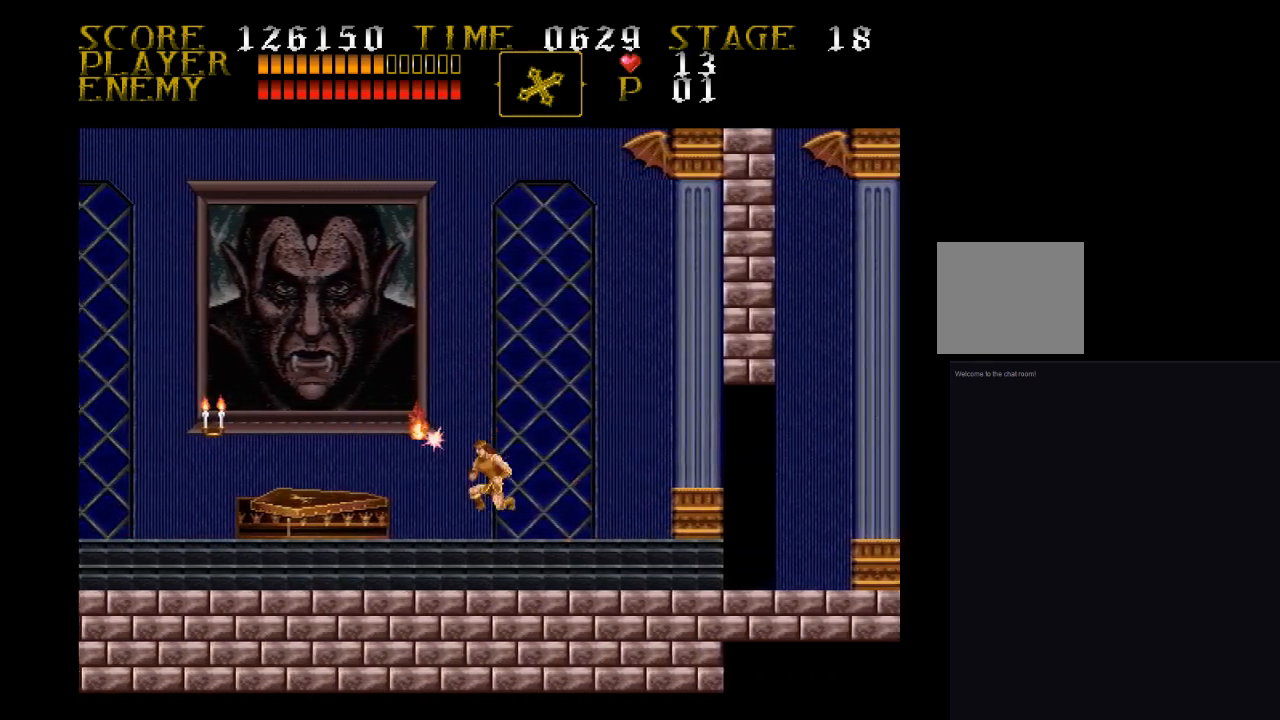
{"dt_ms": 500, "buttons": ["DPAD_LEFT"], "events": [[133, "CROSS", "down"], [400, "CROSS", "up"]]}
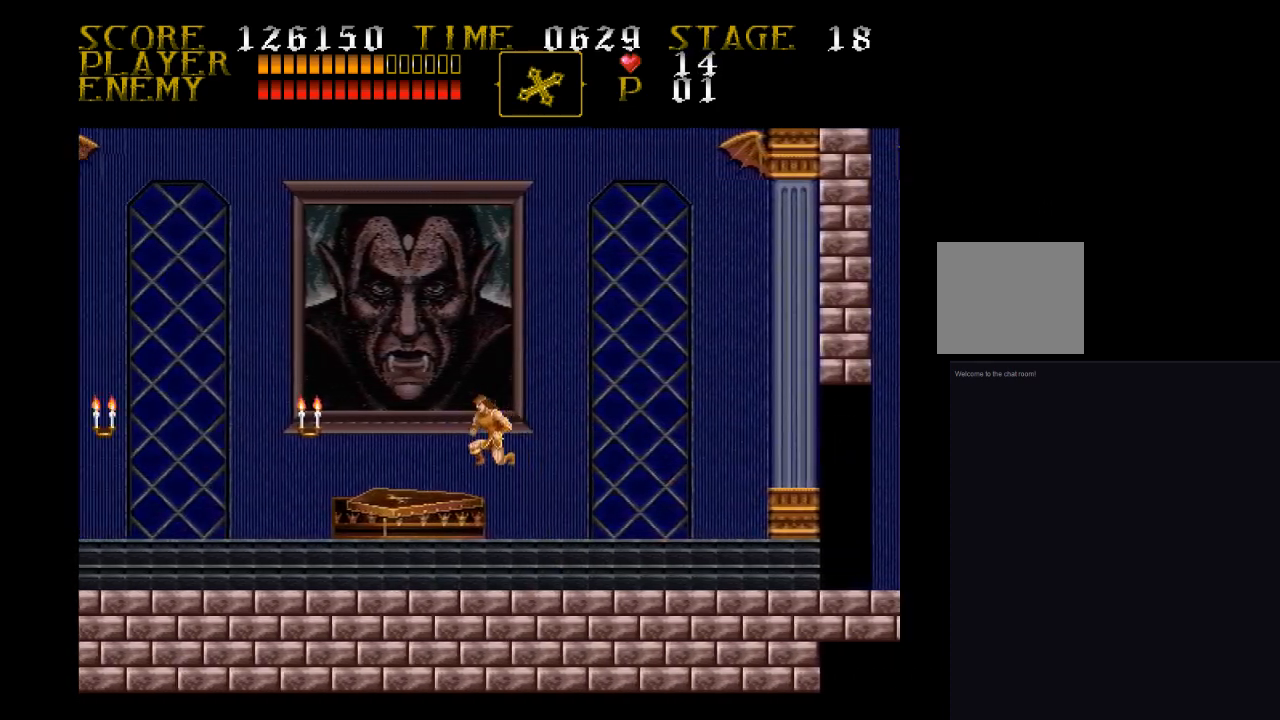
{"dt_ms": 500, "buttons": ["DPAD_LEFT"], "events": []}